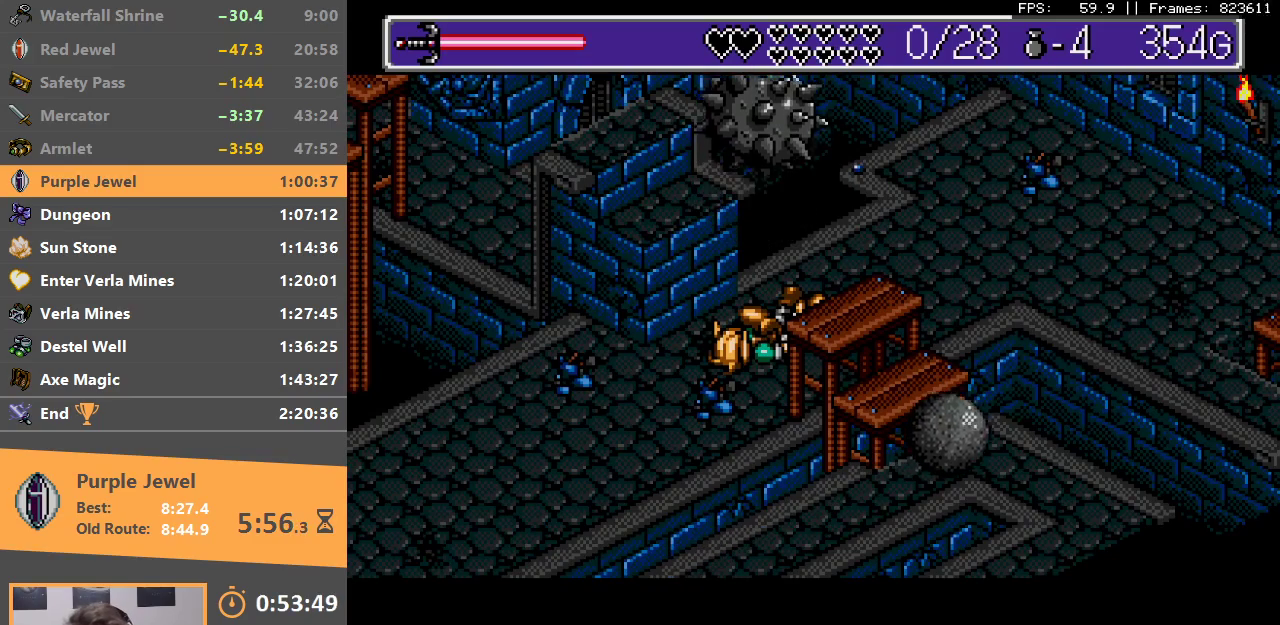
Gameplay with a controller; each line is a JSON object with the inputs held at the frame after it. "events" lists button and stick changes between this image and that frame as [ms after this image, input, new state], when the widget could be followed in between. Not read: DPAD_DOWN DPAD_LEFT DPAD_RIGHT DPAD_UP L3 R3.
{"buttons": [], "events": [[17, "B", "down"], [100, "B", "up"], [183, "B", "down"], [267, "B", "up"], [367, "B", "down"], [483, "B", "up"]]}
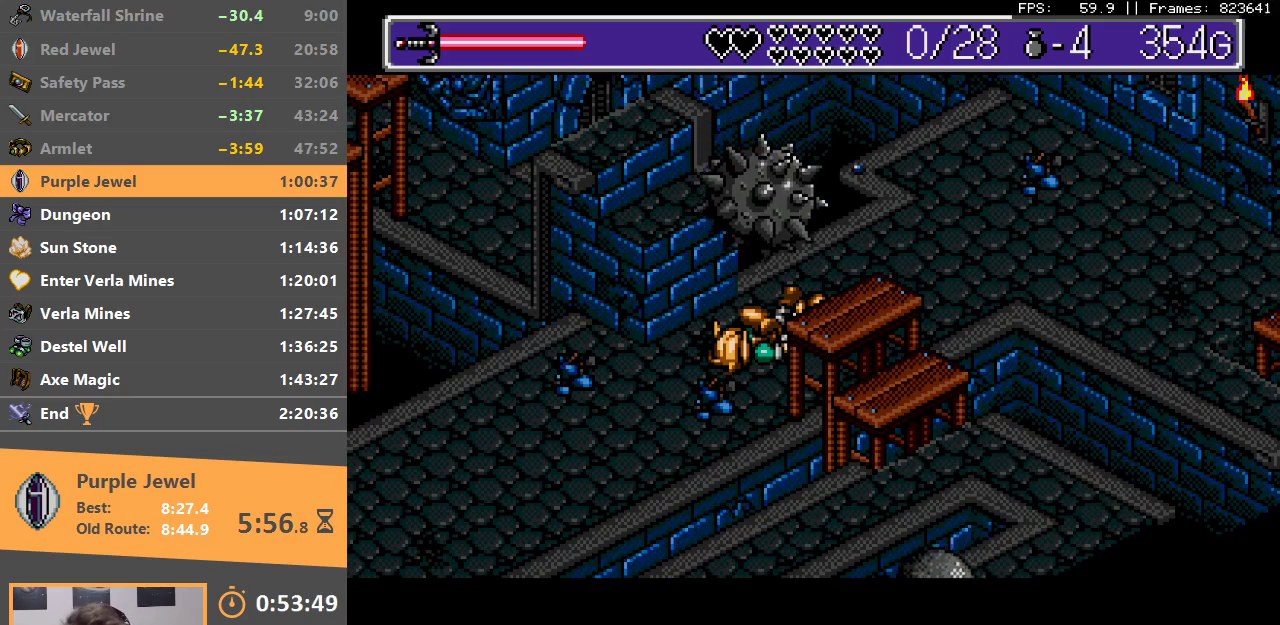
{"buttons": ["B"], "events": [[33, "B", "down"], [150, "B", "up"], [217, "B", "down"], [333, "B", "up"], [400, "B", "down"]]}
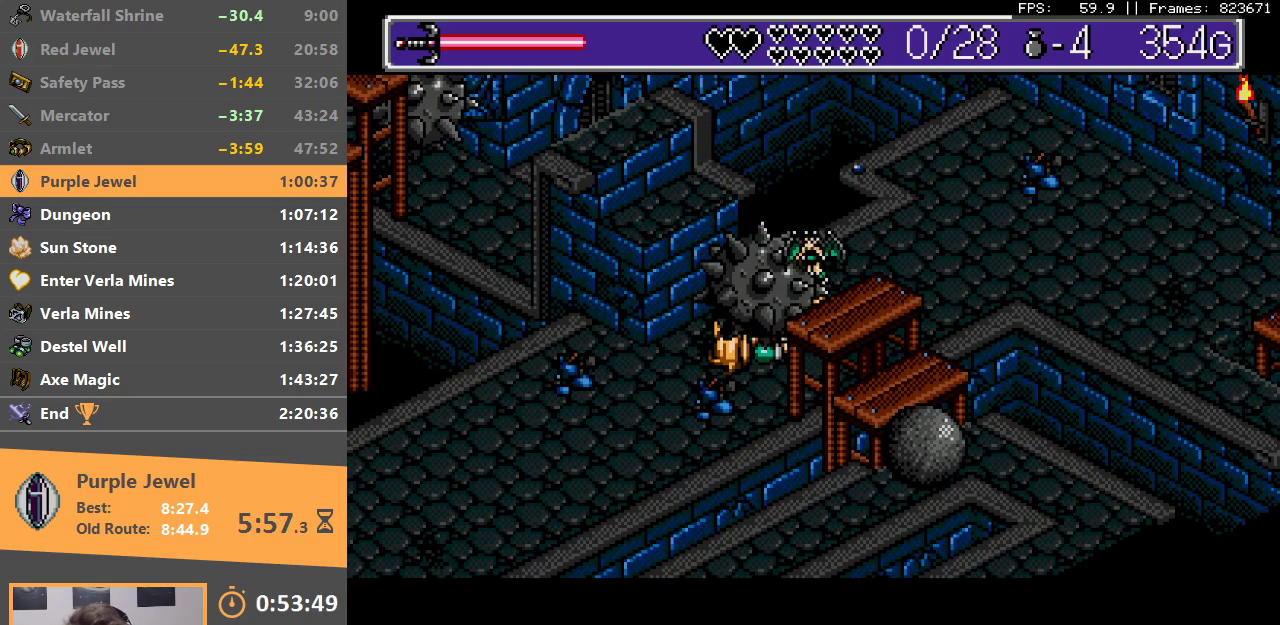
{"buttons": ["B"], "events": [[17, "B", "up"], [83, "B", "down"], [183, "B", "up"], [250, "B", "down"], [367, "B", "up"], [450, "B", "down"]]}
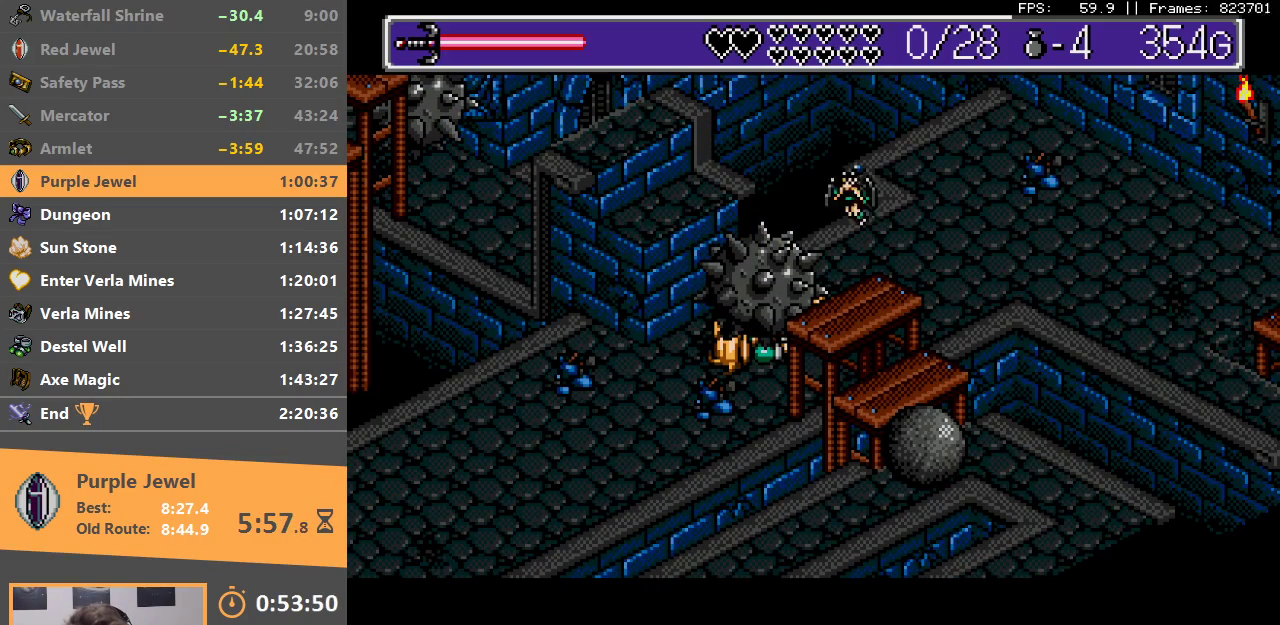
{"buttons": ["B"], "events": [[50, "B", "up"], [133, "B", "down"], [233, "B", "up"], [300, "B", "down"], [433, "B", "up"], [500, "B", "down"]]}
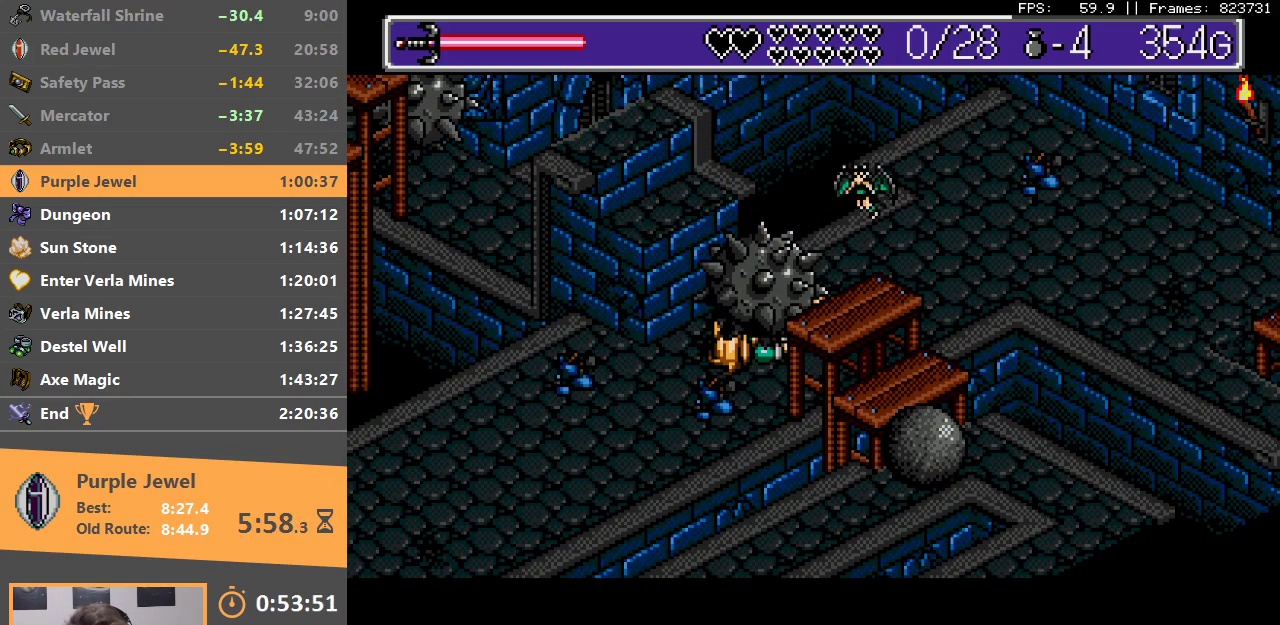
{"buttons": [], "events": [[100, "B", "up"], [167, "B", "down"], [283, "B", "up"], [333, "B", "down"], [450, "B", "up"]]}
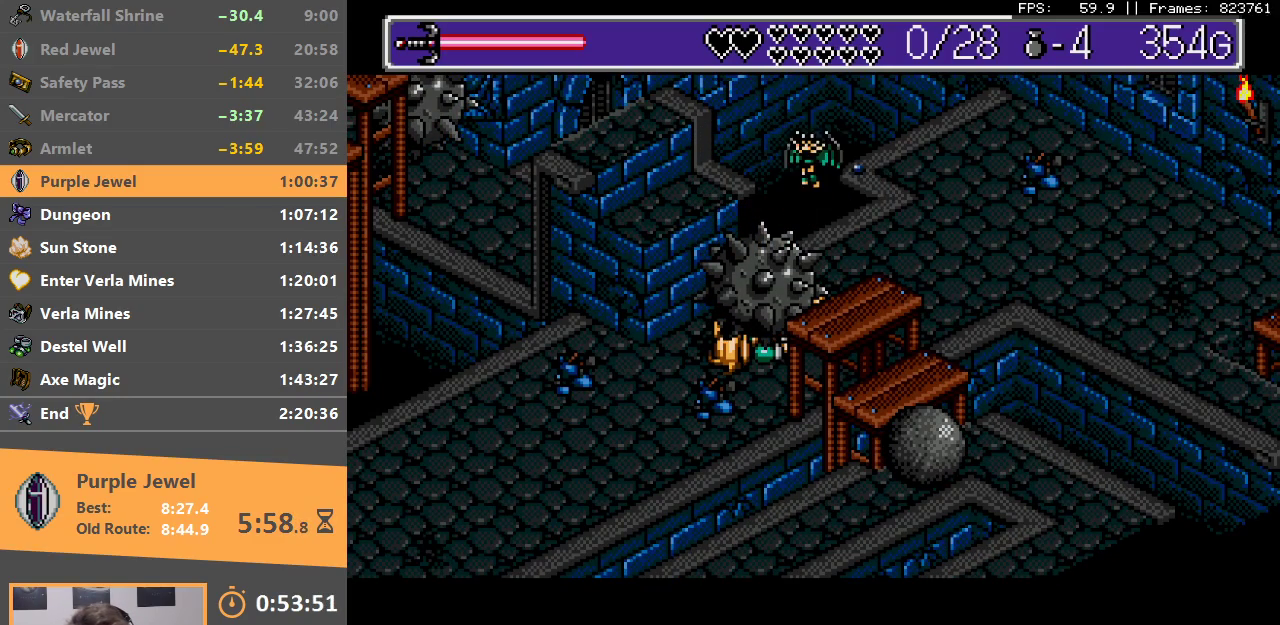
{"buttons": [], "events": [[17, "B", "down"], [133, "B", "up"], [183, "B", "down"], [300, "B", "up"], [367, "B", "down"], [467, "B", "up"]]}
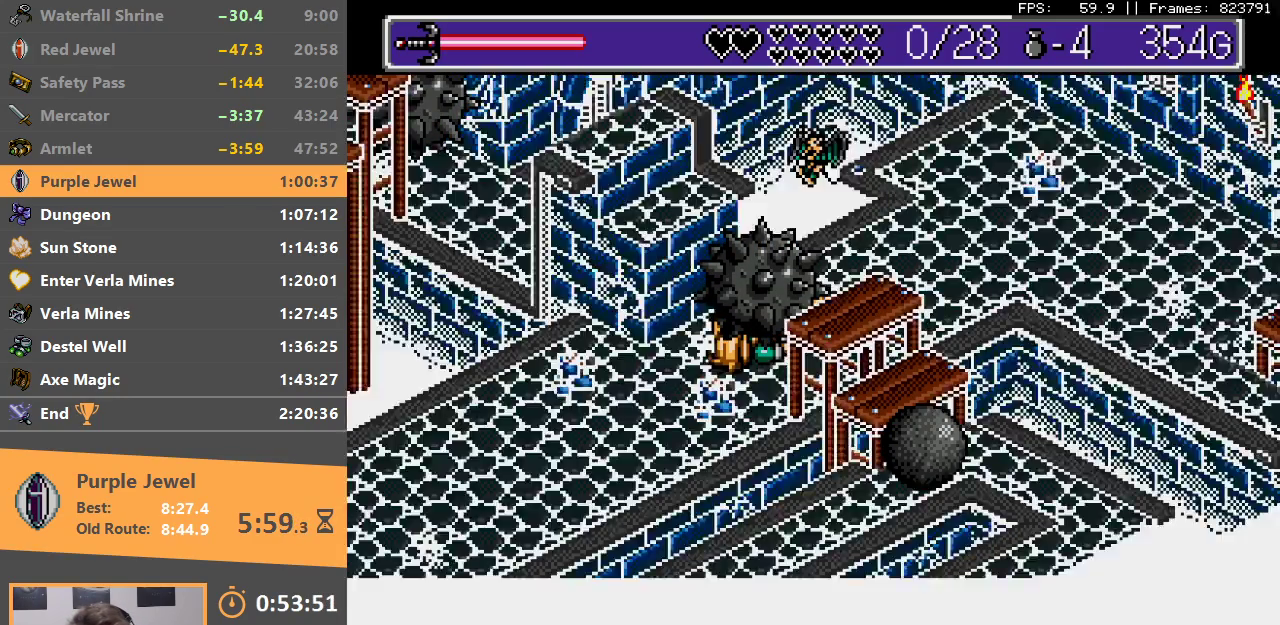
{"buttons": []}
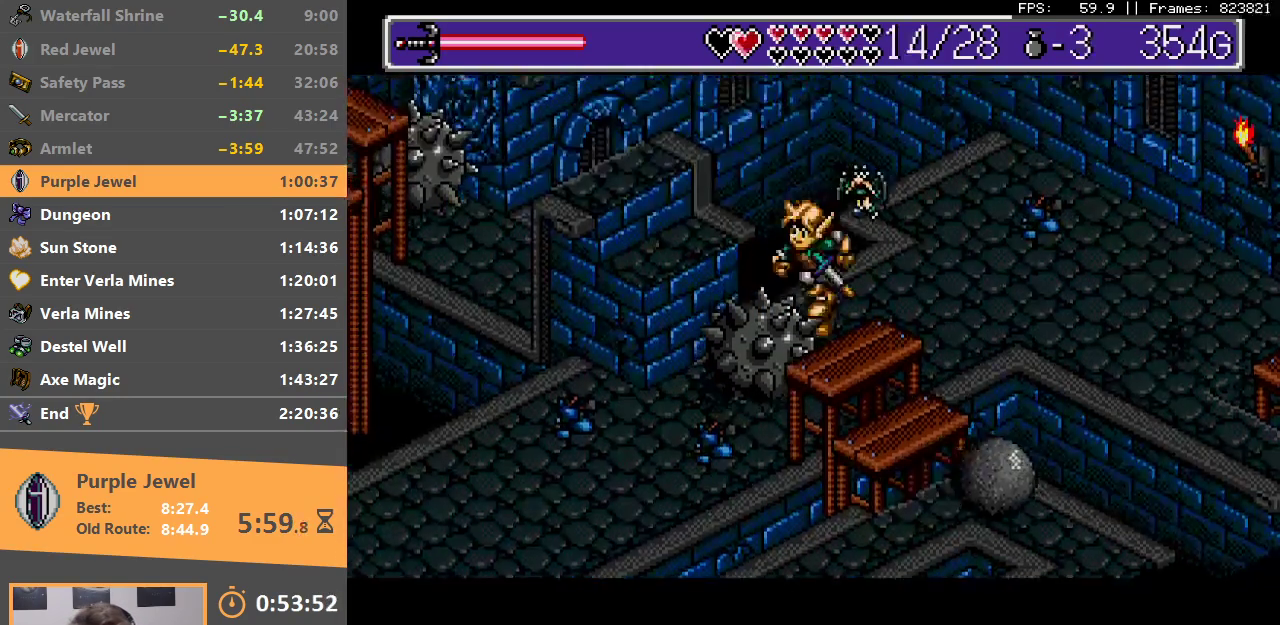
{"buttons": [], "events": [[50, "B", "down"], [250, "B", "up"], [300, "B", "down"], [433, "B", "up"]]}
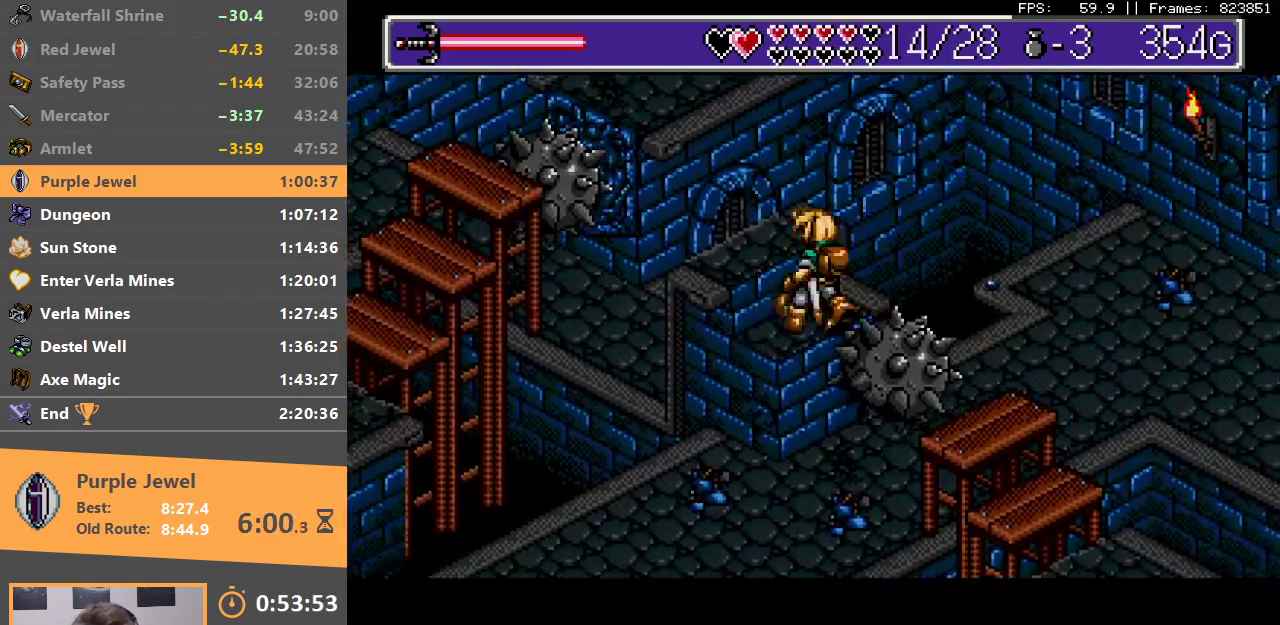
{"buttons": [], "events": [[267, "B", "down"], [367, "B", "up"]]}
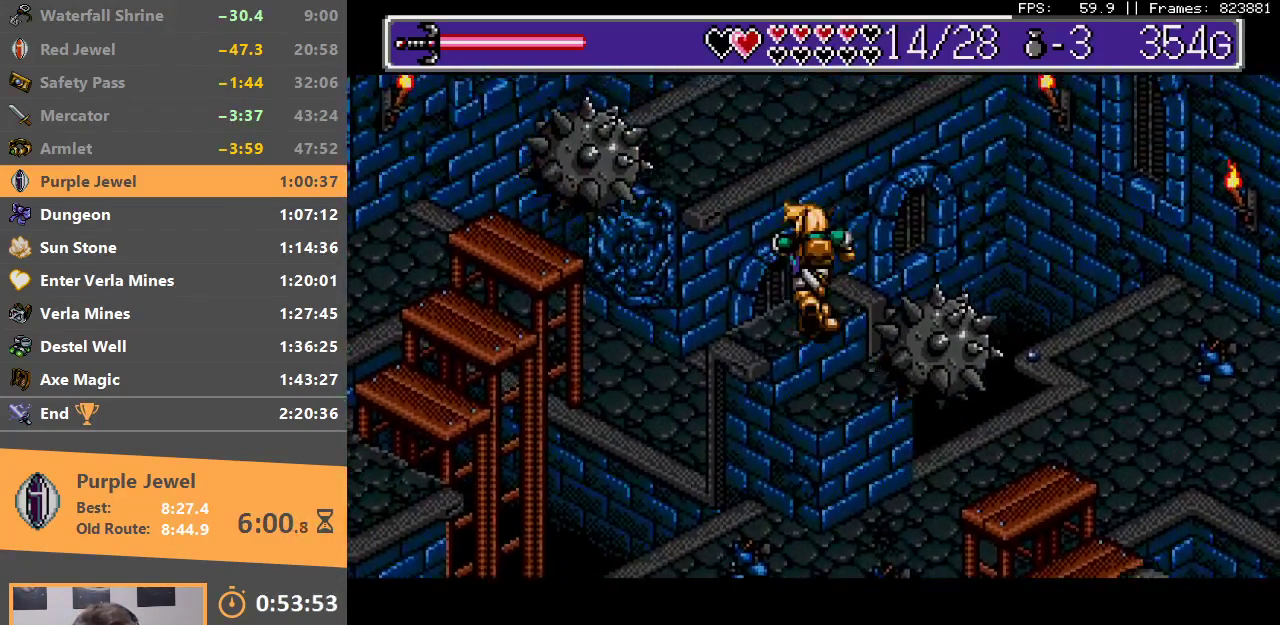
{"buttons": [], "events": []}
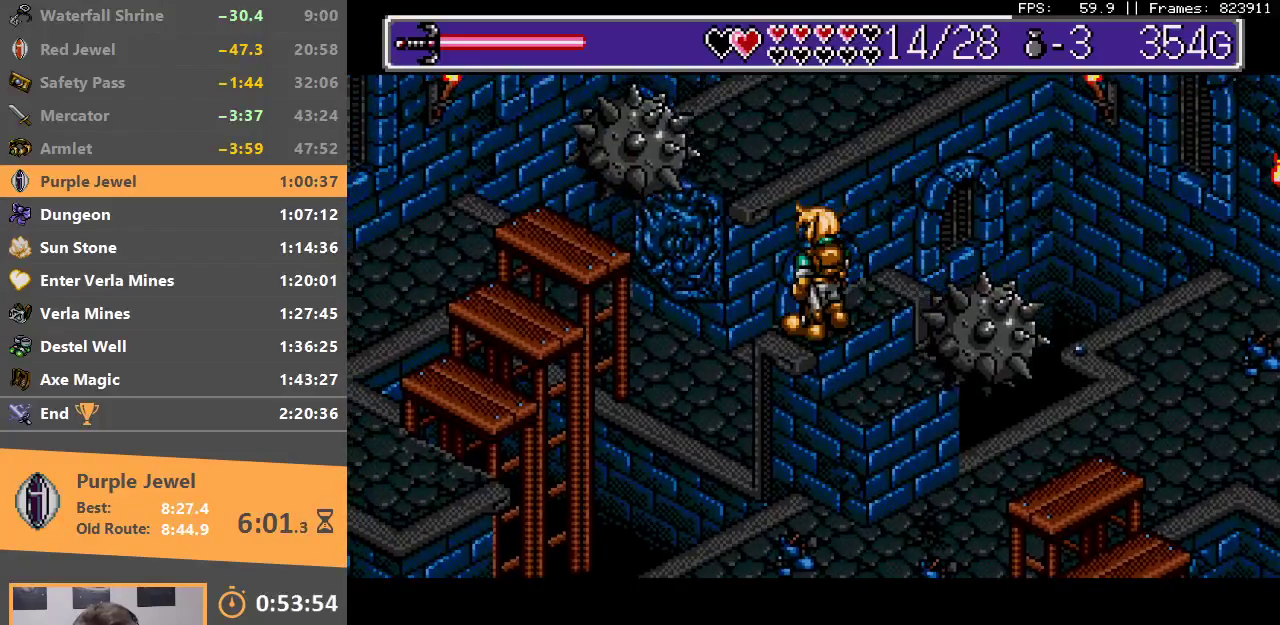
{"buttons": [], "events": []}
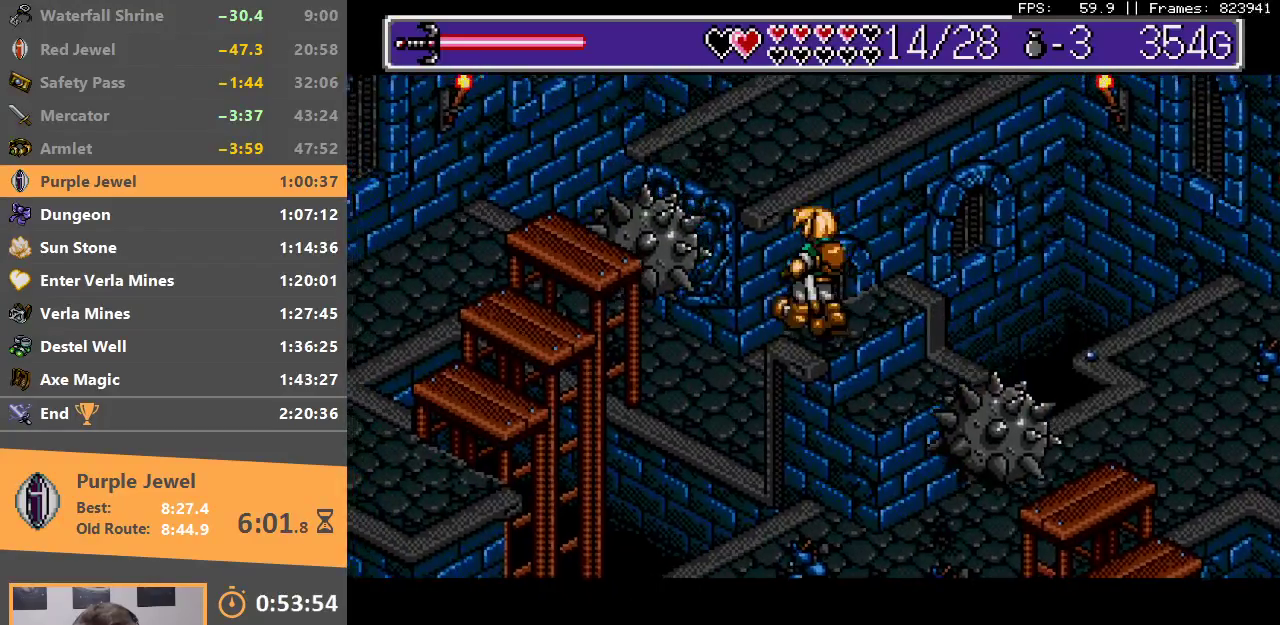
{"buttons": [], "events": [[50, "B", "down"], [483, "B", "up"]]}
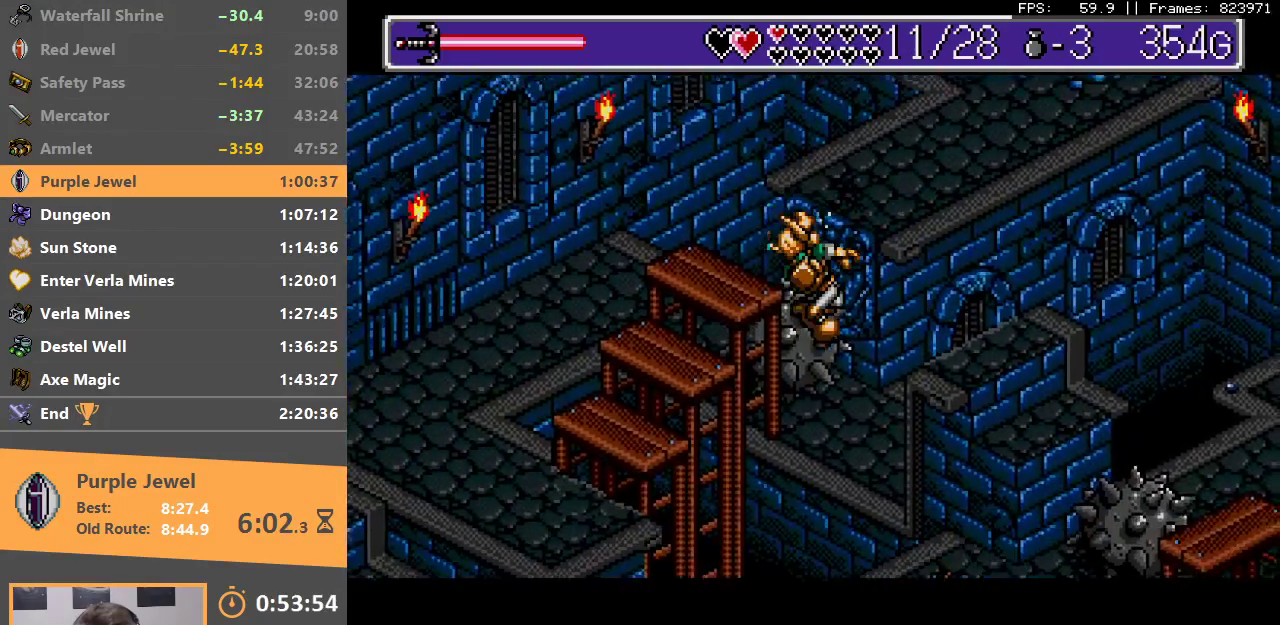
{"buttons": [], "events": [[17, "B", "down"], [150, "B", "up"], [200, "B", "down"], [300, "B", "up"], [350, "B", "down"], [467, "B", "up"]]}
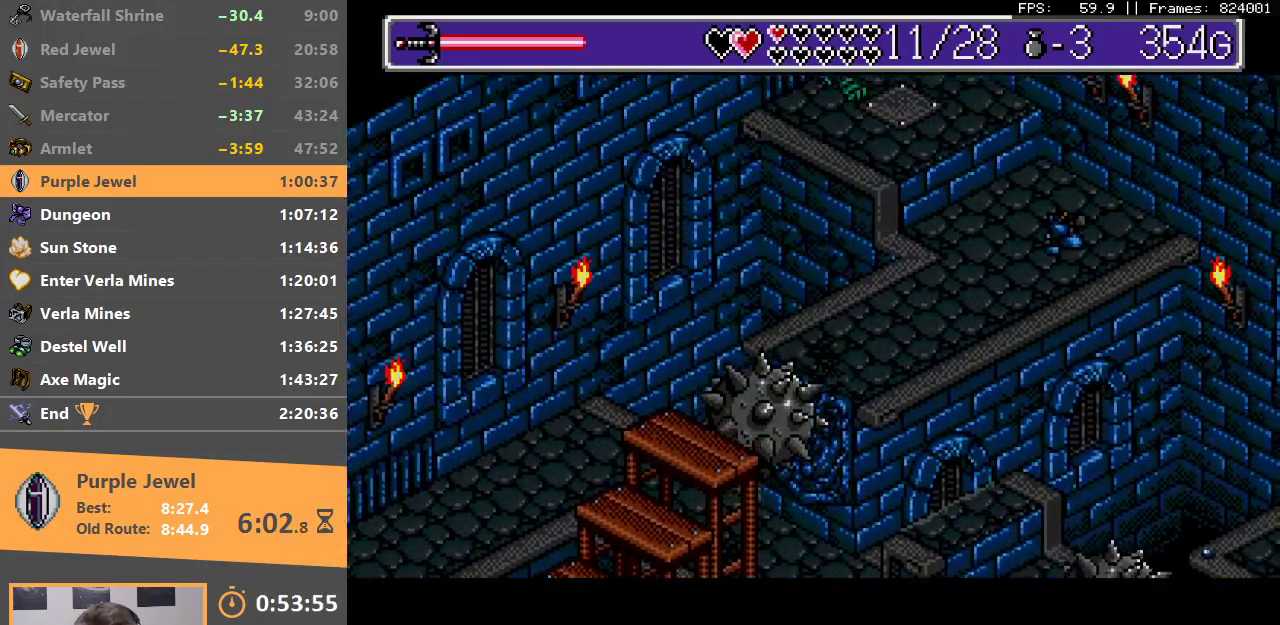
{"buttons": [], "events": [[33, "B", "down"], [100, "B", "up"]]}
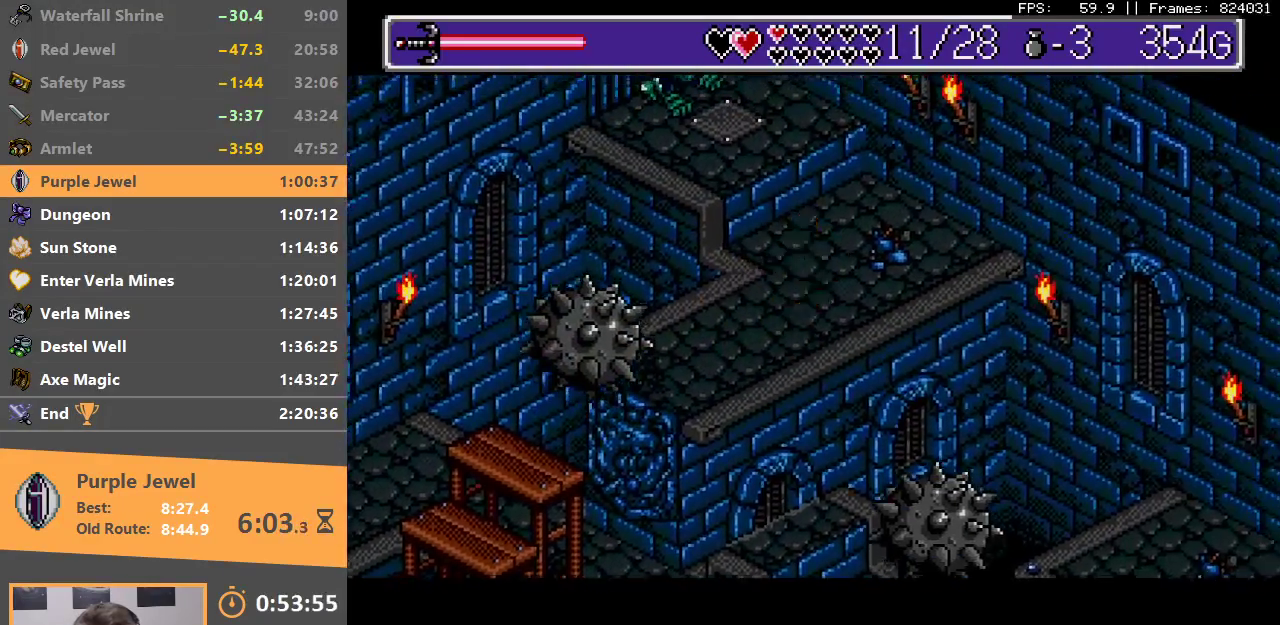
{"buttons": [], "events": [[317, "B", "down"], [450, "B", "up"]]}
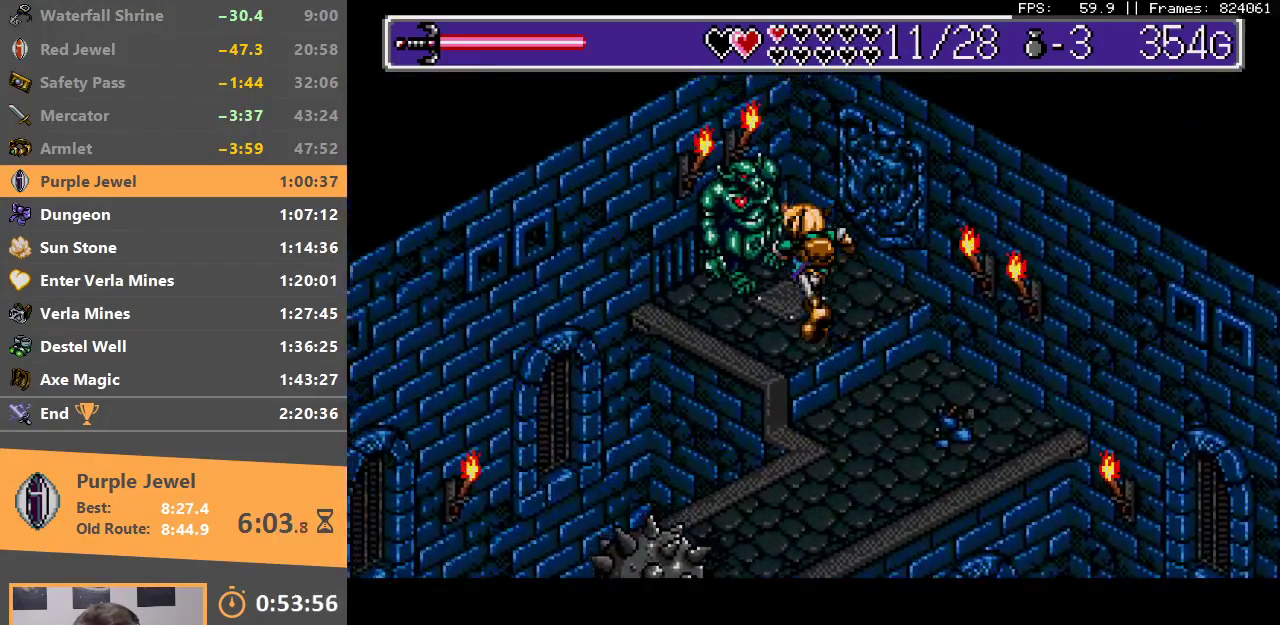
{"buttons": ["B"], "events": [[433, "B", "down"]]}
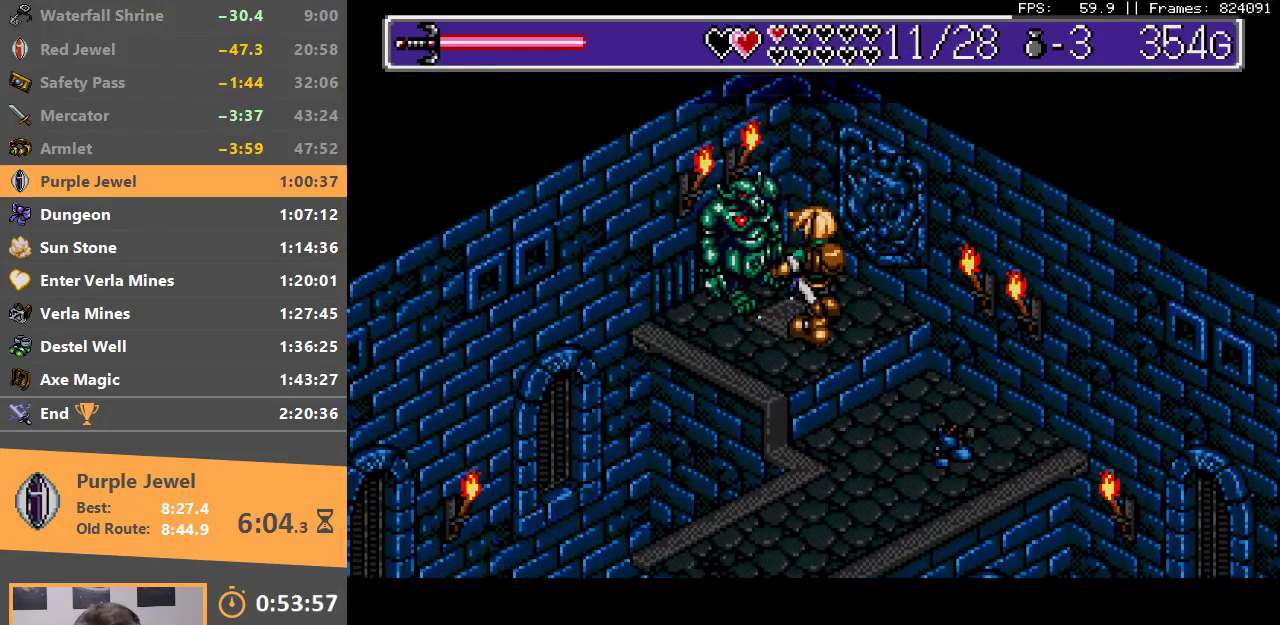
{"buttons": ["B"], "events": [[17, "B", "up"], [83, "B", "down"], [183, "B", "up"], [267, "B", "down"], [383, "B", "up"], [450, "B", "down"]]}
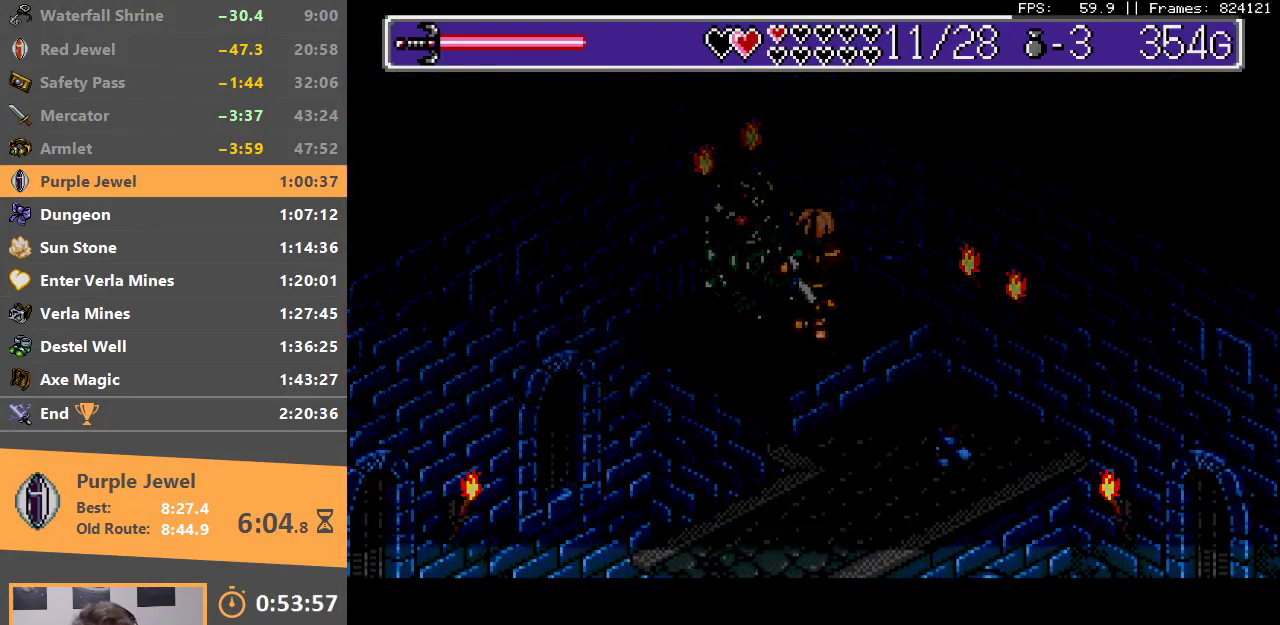
{"buttons": ["B"], "events": [[33, "B", "up"], [100, "B", "down"], [217, "B", "up"], [283, "B", "down"], [367, "B", "up"], [450, "B", "down"]]}
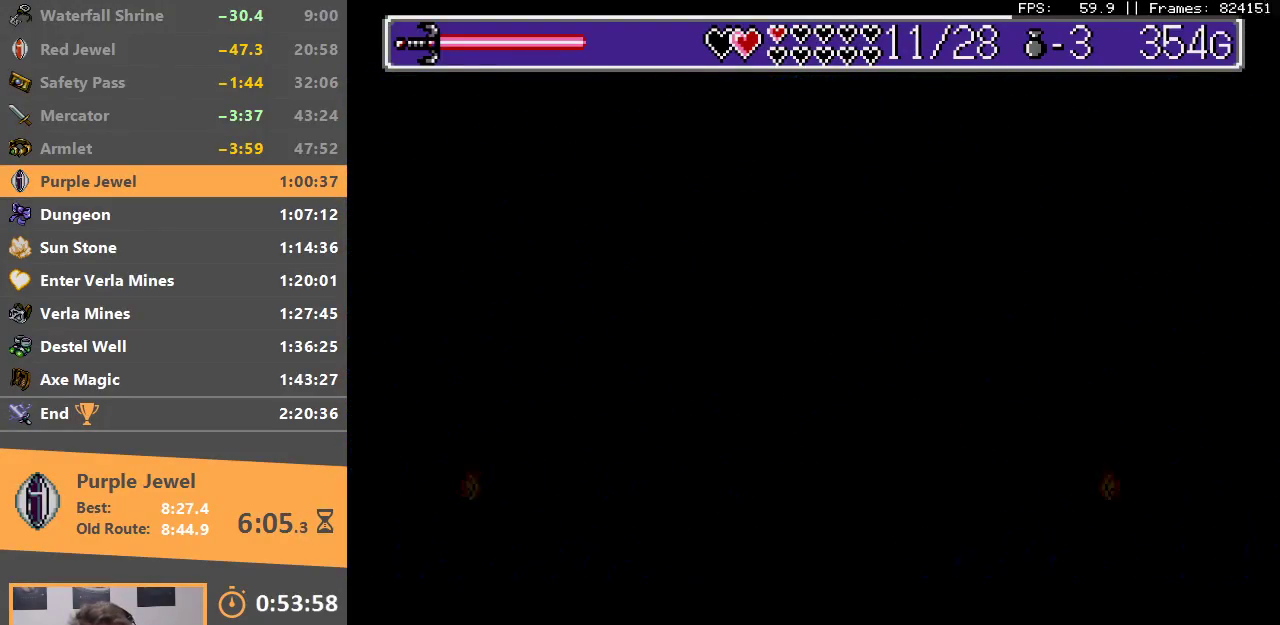
{"buttons": [], "events": [[50, "B", "up"], [117, "B", "down"], [217, "B", "up"]]}
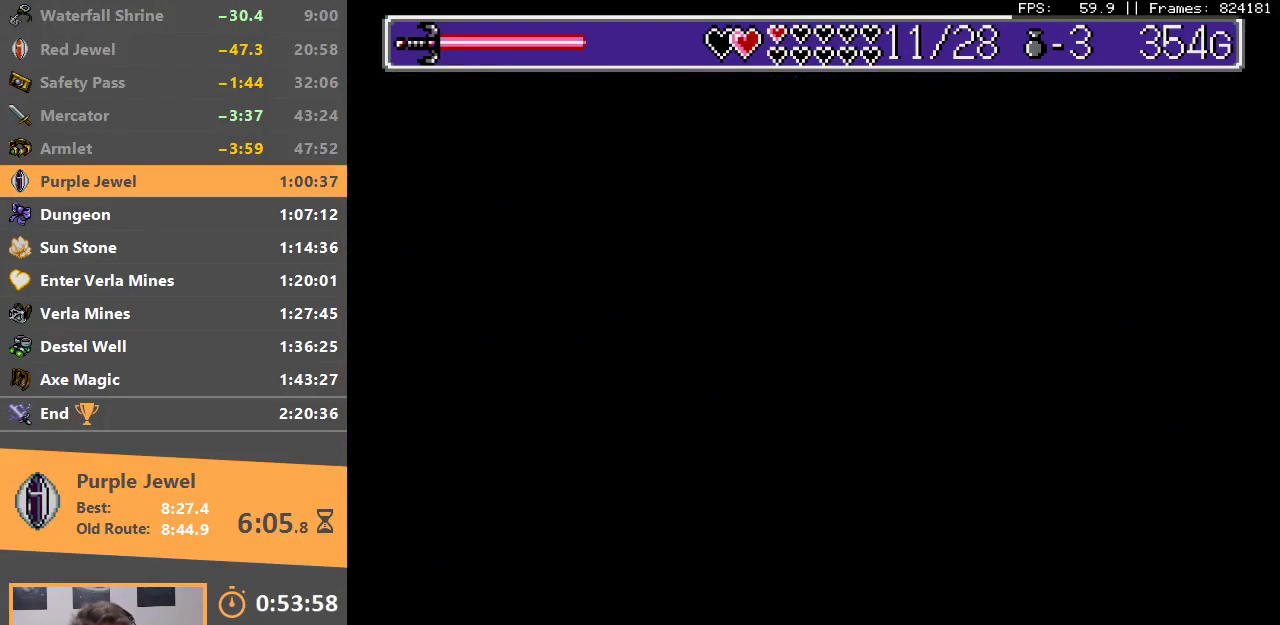
{"buttons": [], "events": [[33, "B", "down"], [133, "B", "up"], [200, "B", "down"], [317, "B", "up"]]}
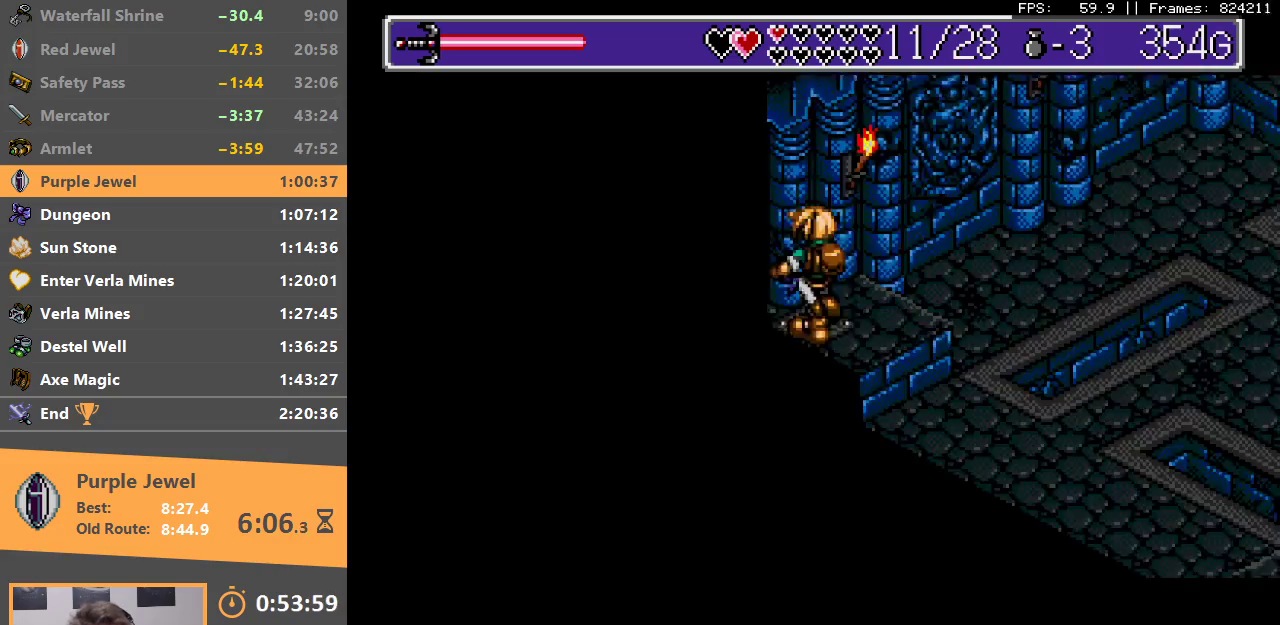
{"buttons": [], "events": [[217, "B", "down"], [383, "B", "up"]]}
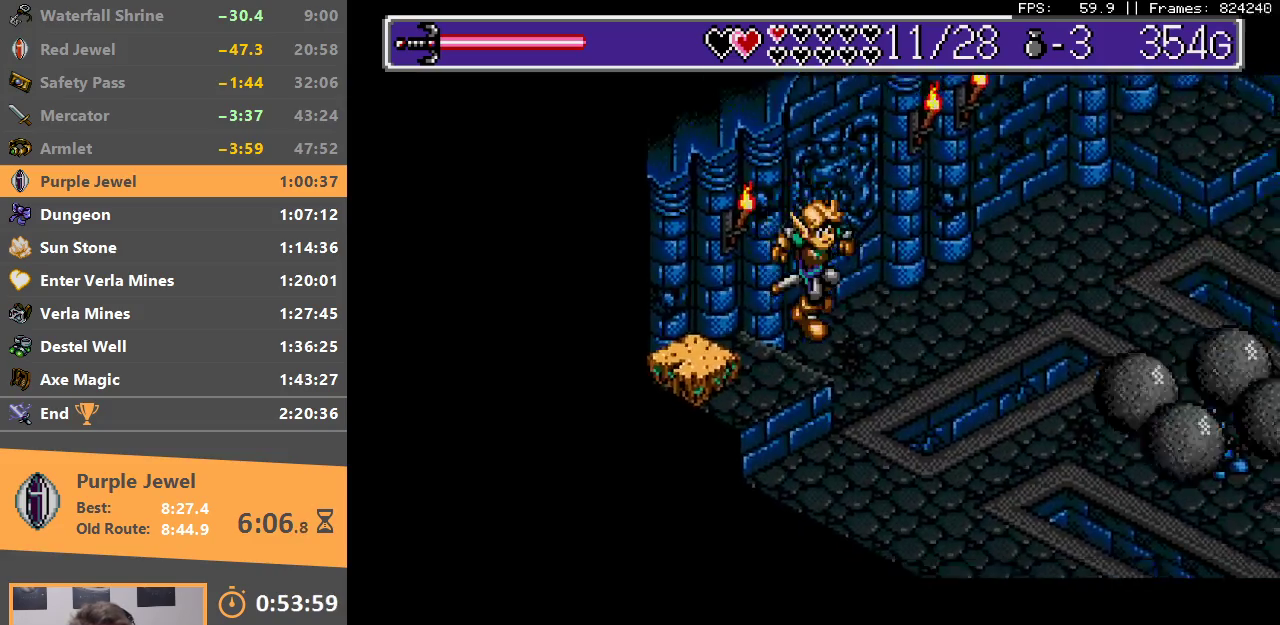
{"buttons": ["B"], "events": [[367, "B", "down"]]}
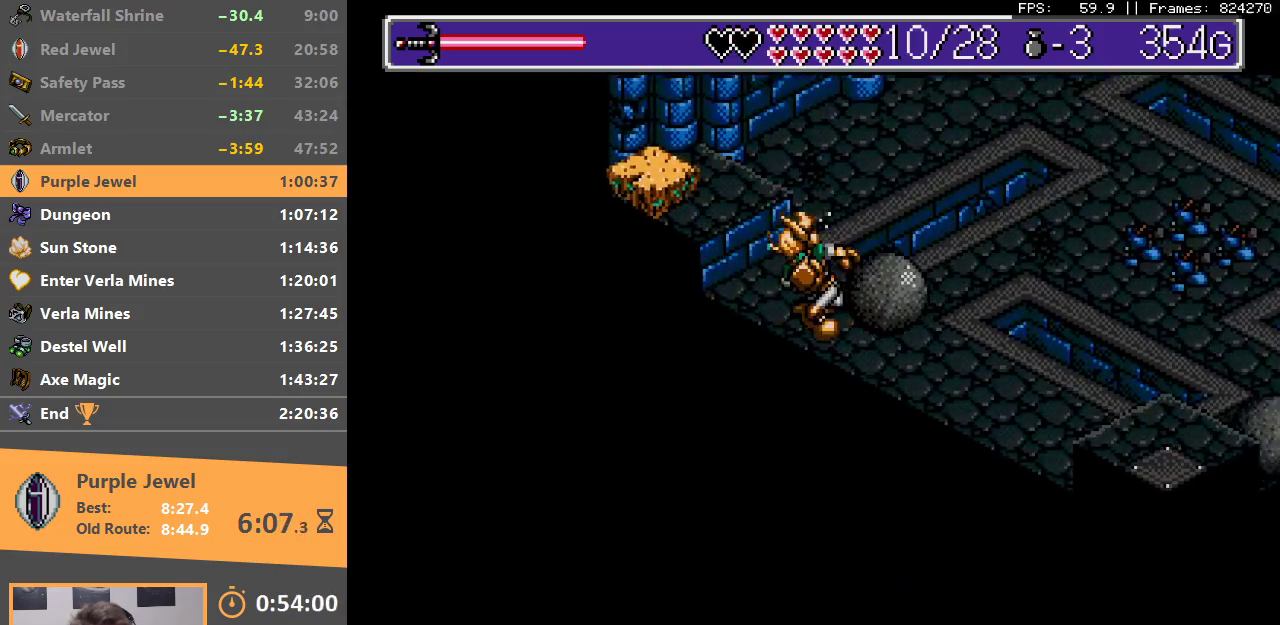
{"buttons": [], "events": [[50, "B", "up"], [150, "B", "down"], [300, "B", "up"]]}
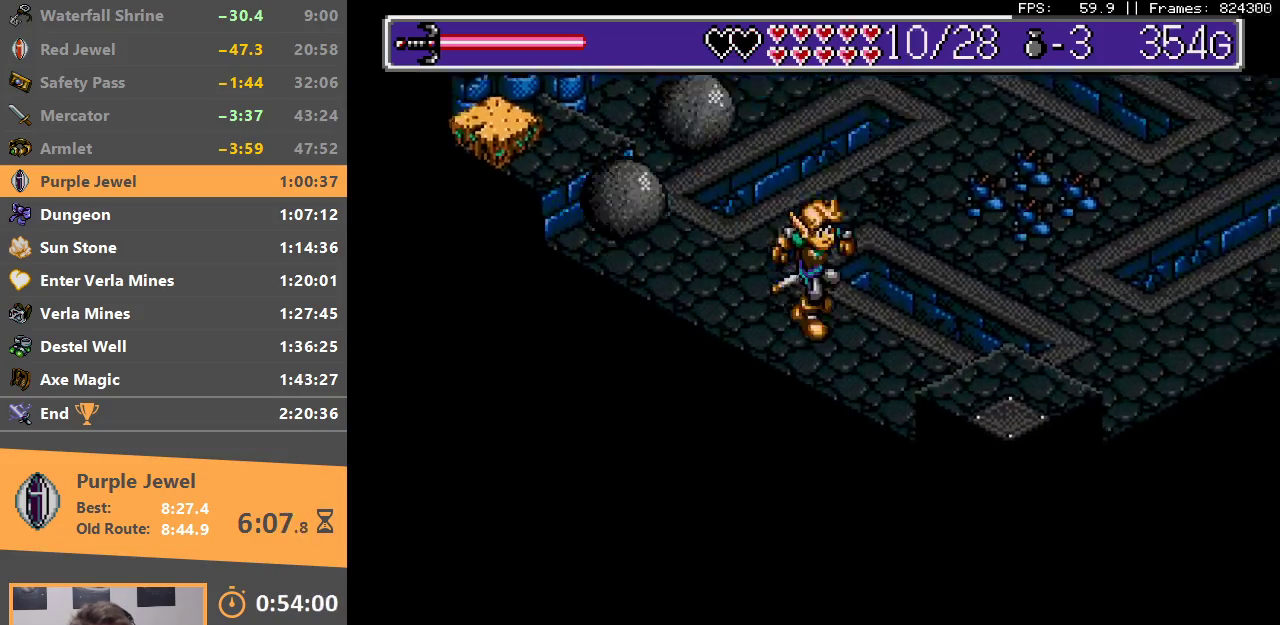
{"buttons": [], "events": [[250, "B", "down"], [400, "B", "up"]]}
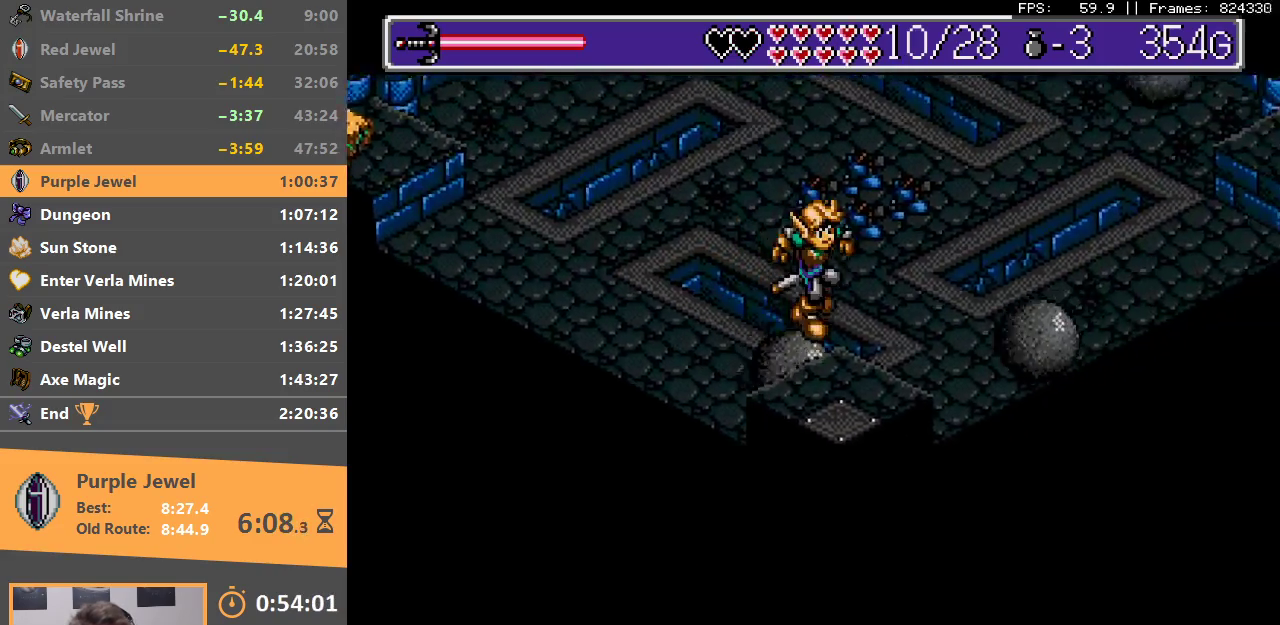
{"buttons": [], "events": [[183, "B", "down"], [433, "B", "up"]]}
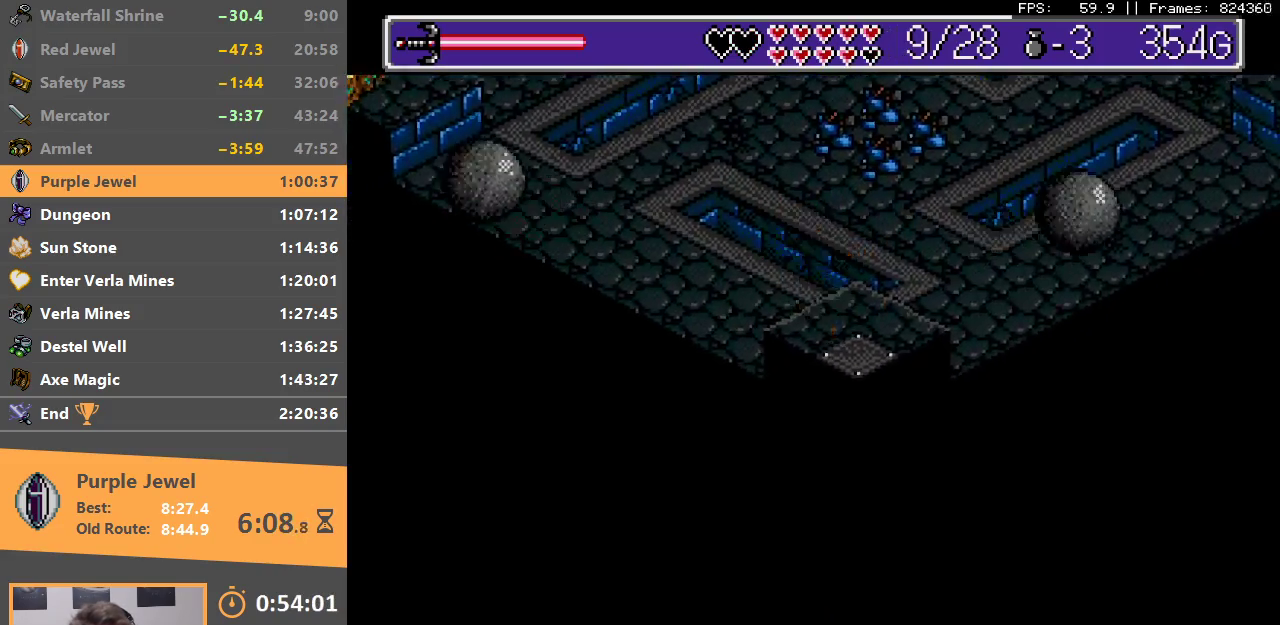
{"buttons": [], "events": [[83, "B", "down"], [250, "B", "up"]]}
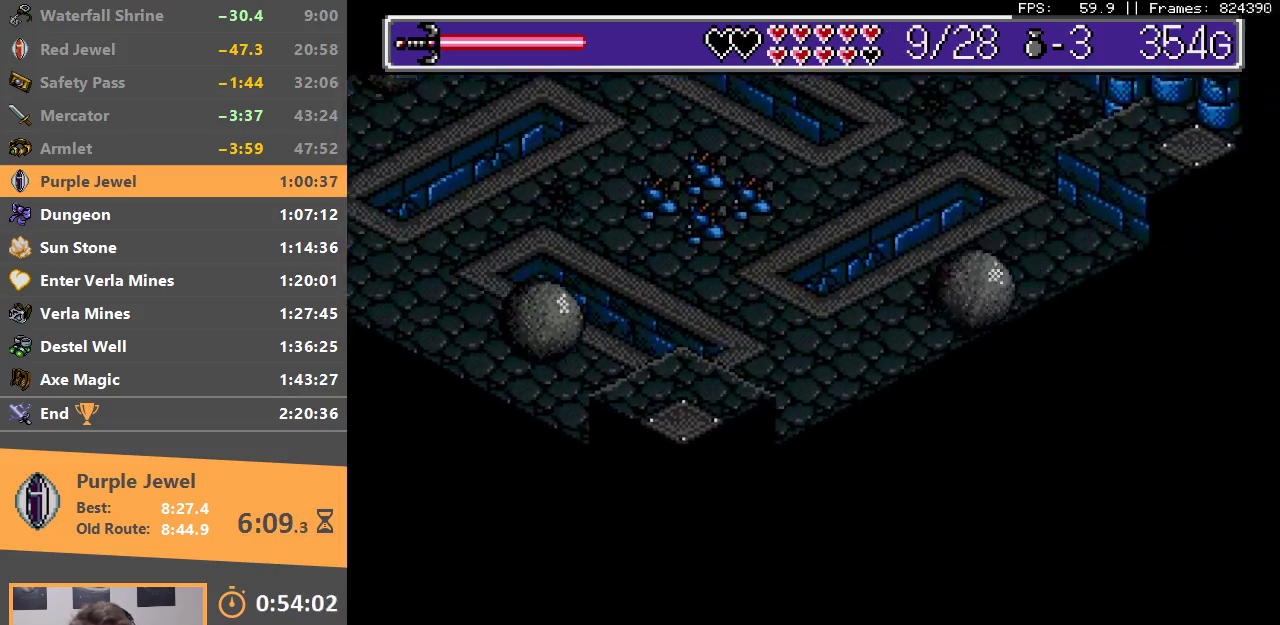
{"buttons": [], "events": [[17, "B", "down"], [250, "B", "up"]]}
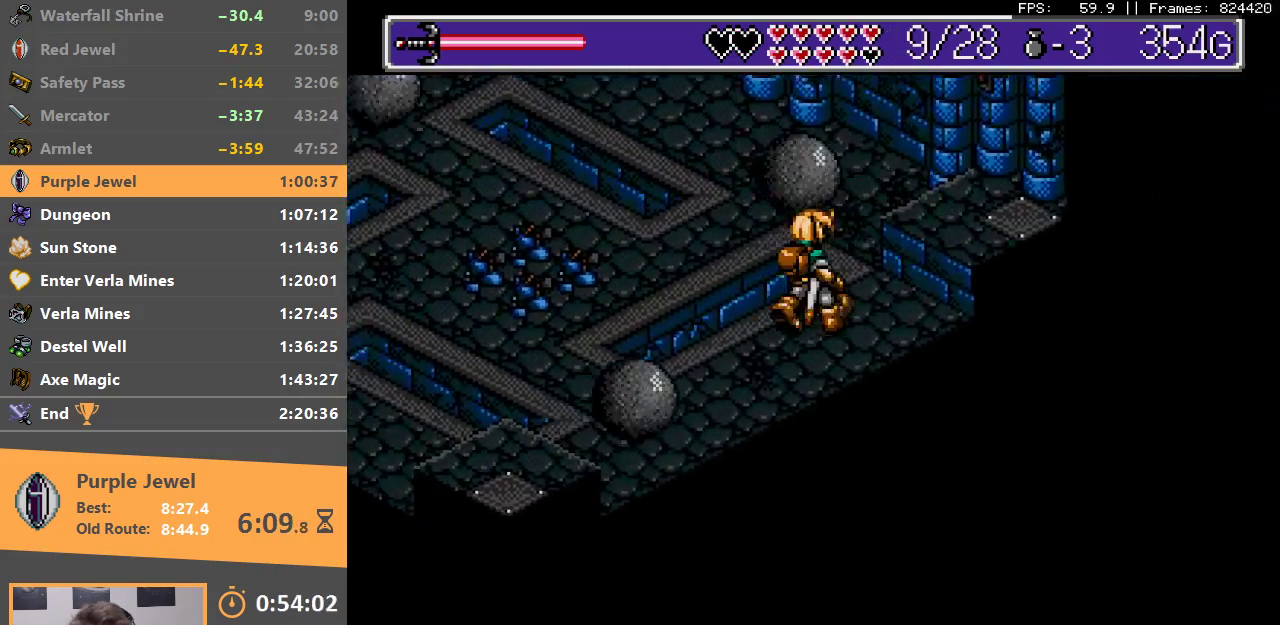
{"buttons": [], "events": [[100, "B", "down"], [283, "B", "up"]]}
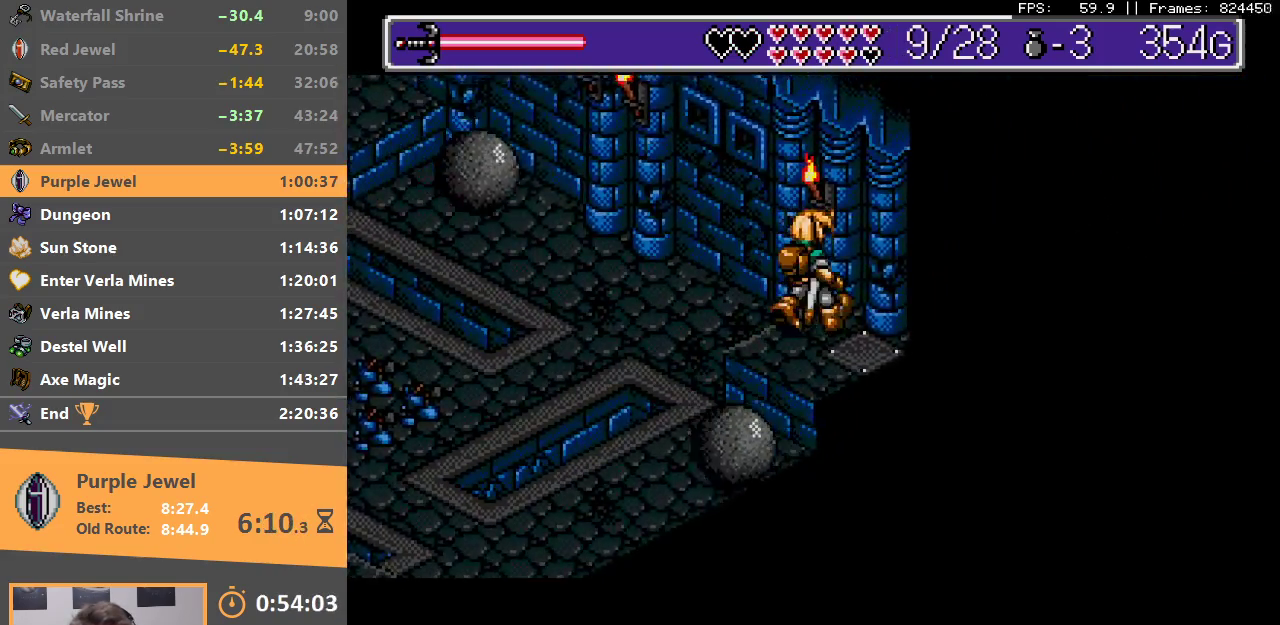
{"buttons": ["B"], "events": [[100, "B", "down"], [233, "B", "up"], [283, "B", "down"], [400, "B", "up"], [450, "B", "down"]]}
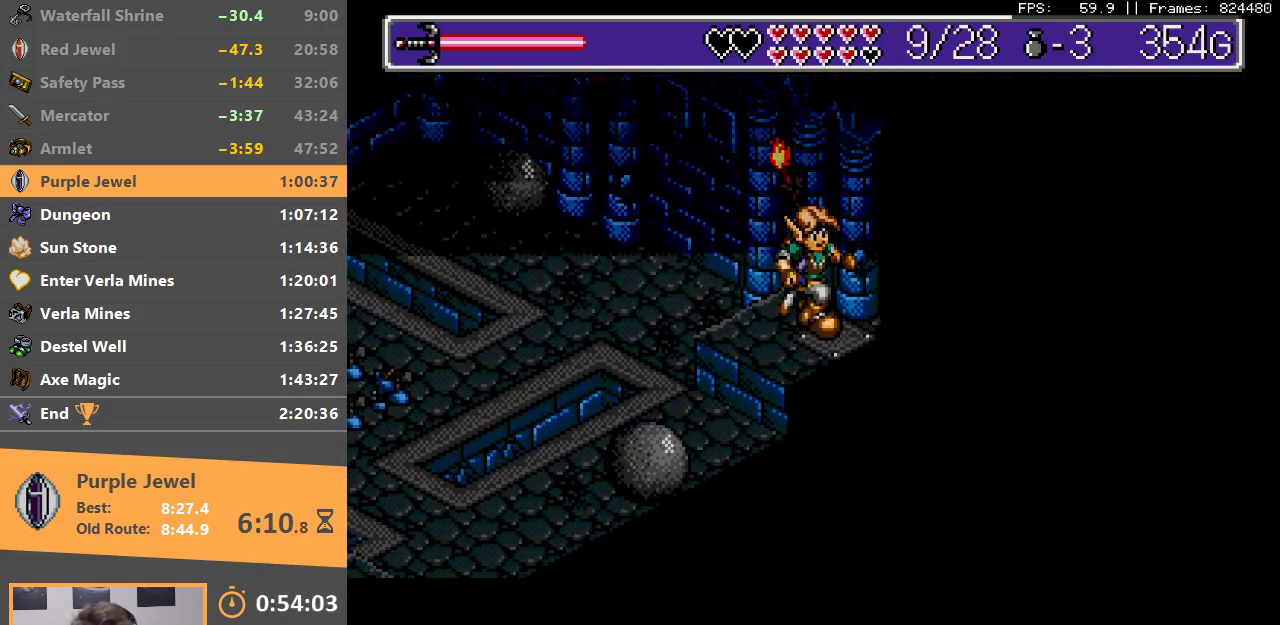
{"buttons": ["A", "B"], "events": [[133, "A", "down"], [167, "A", "up"], [217, "B", "up"], [283, "A", "down"], [283, "B", "down"], [333, "A", "up"], [367, "B", "up"], [400, "B", "down"], [450, "A", "down"]]}